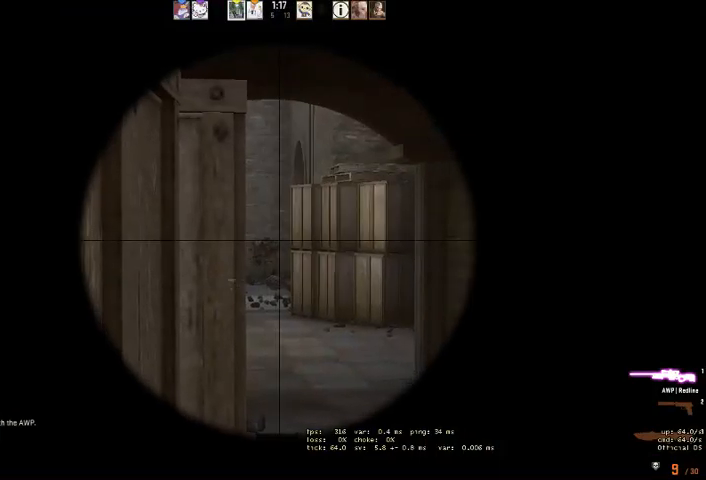
Gameplay with keyboard and mouse; each line is a JSON object with the keys and mouse buttons held at the frame after it. "events" lists presses ("down") and releases ("up") of "a", "ctrl", "d", "e", "q", "s", "shift", "space", "w", "mouse_left", "mouse_wheel", "mouse_right" and "mouse_mb4" between this image and that frame as [ms after this image, input, new state], when the widget could be followed in between. "mouse_left", "mouse_wheel", "mouse_right", "mouse_mb4" = the "left", "wheel", "right", "mb4" buttons of the "mouse" list. No other keys are recorded. "wheel" means that the mouse wheel is clicked or scrolled. Mouse movement is not recorded.
{"keys": [], "mouse": [], "events": []}
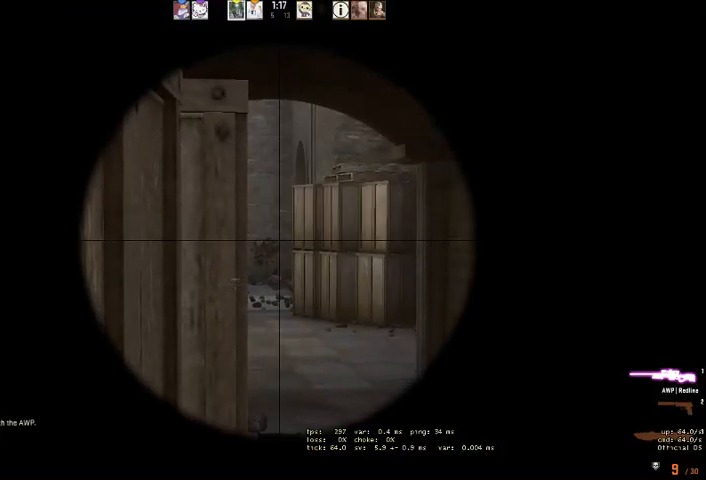
{"keys": [], "mouse": ["right"], "events": [[400, "mouse_right", "down"]]}
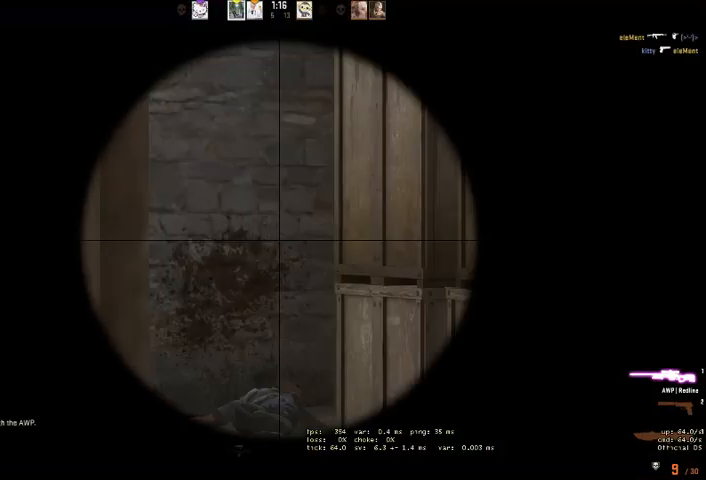
{"keys": ["a"], "mouse": [], "events": [[66, "mouse_right", "up"], [266, "mouse_right", "down"], [366, "mouse_right", "up"], [433, "a", "down"]]}
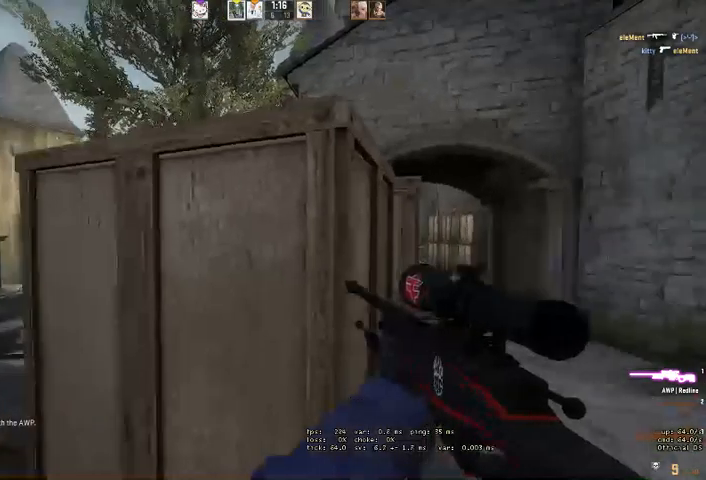
{"keys": [], "mouse": [], "events": [[233, "mouse_right", "down"], [333, "a", "up"], [333, "d", "down"], [366, "d", "up"], [366, "mouse_right", "up"]]}
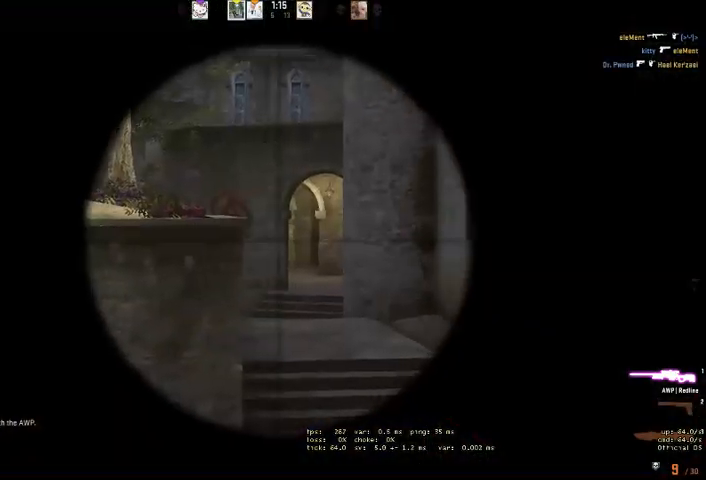
{"keys": [], "mouse": [], "events": [[133, "d", "down"], [233, "d", "up"]]}
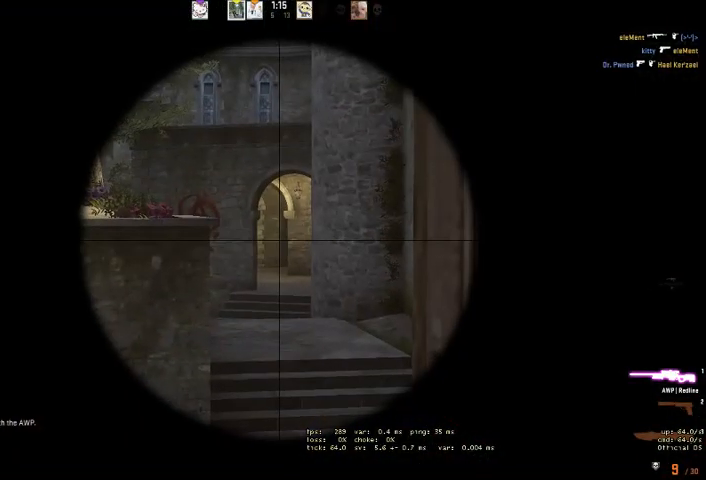
{"keys": [], "mouse": [], "events": []}
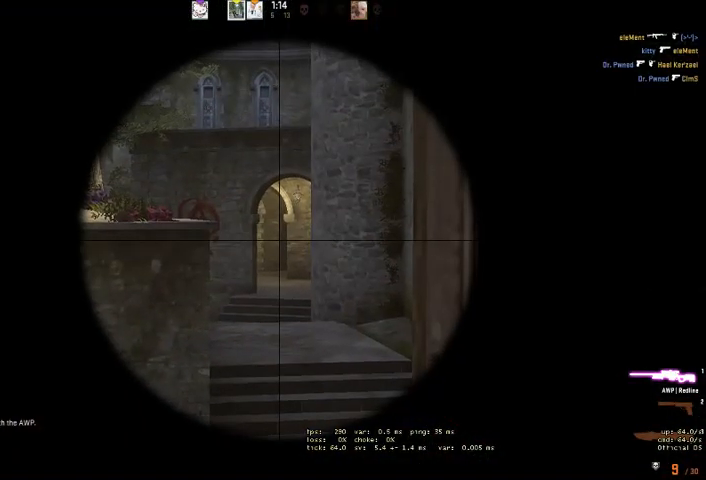
{"keys": [], "mouse": [], "events": []}
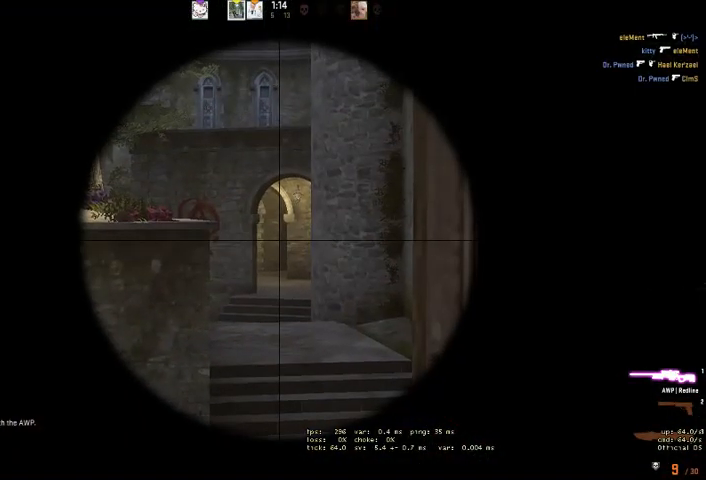
{"keys": [], "mouse": [], "events": []}
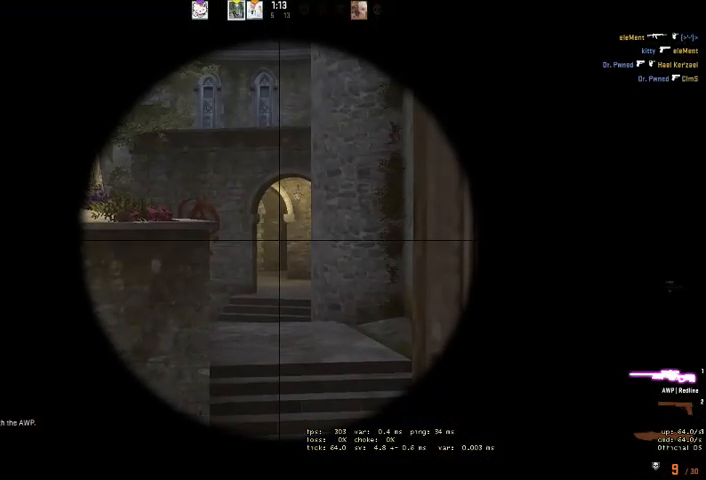
{"keys": [], "mouse": [], "events": []}
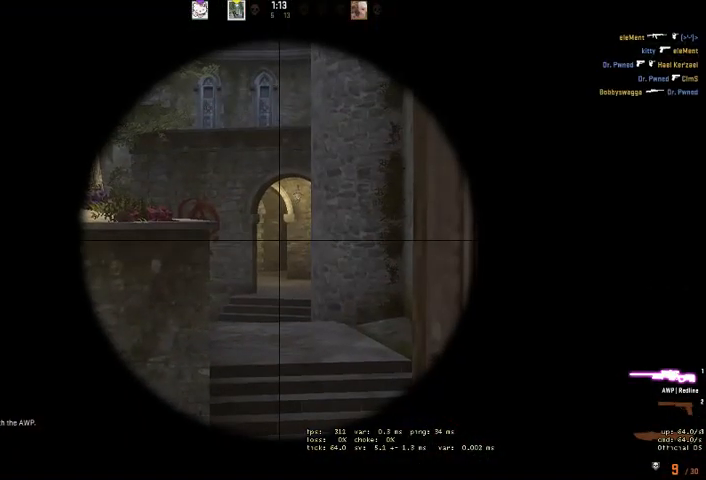
{"keys": ["a"], "mouse": ["right"], "events": [[400, "mouse_right", "down"], [433, "a", "down"]]}
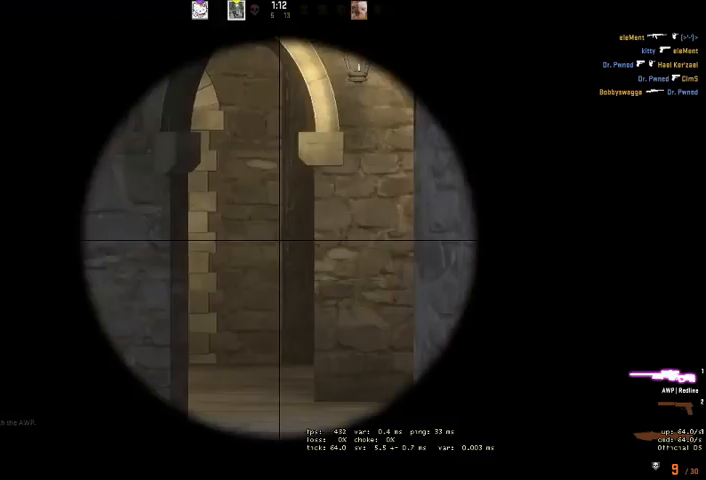
{"keys": ["a", "w"], "mouse": [], "events": [[33, "mouse_right", "up"], [33, "w", "down"], [200, "a", "up"], [233, "space", "down"], [266, "q", "down"], [333, "q", "up"], [366, "space", "up"], [466, "a", "down"]]}
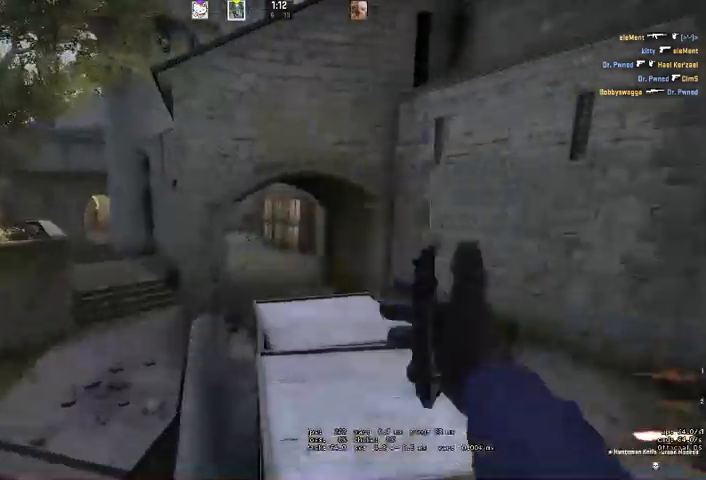
{"keys": ["a", "w"], "mouse": [], "events": []}
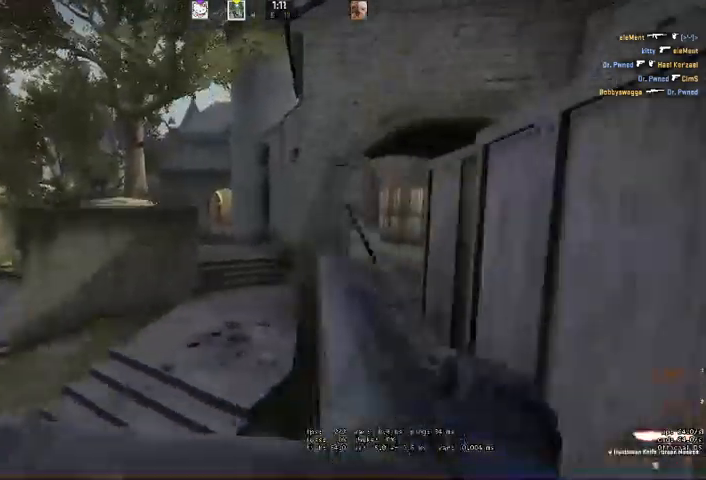
{"keys": ["w"], "mouse": [], "events": [[300, "space", "down"], [433, "space", "up"], [466, "a", "up"]]}
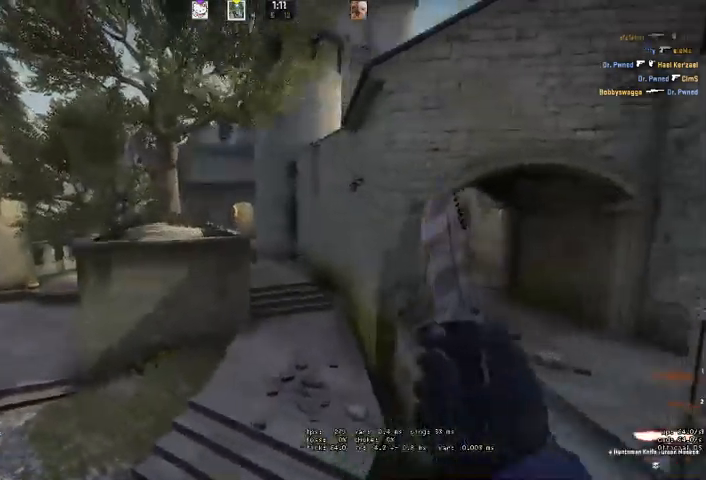
{"keys": ["w"], "mouse": [], "events": []}
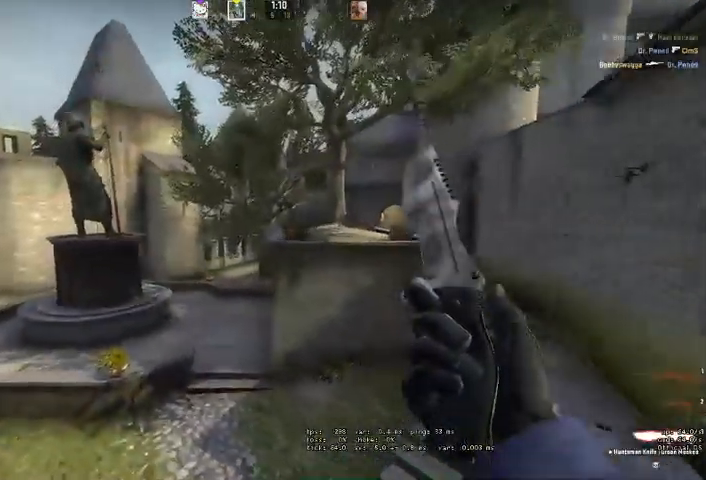
{"keys": ["w"], "mouse": [], "events": []}
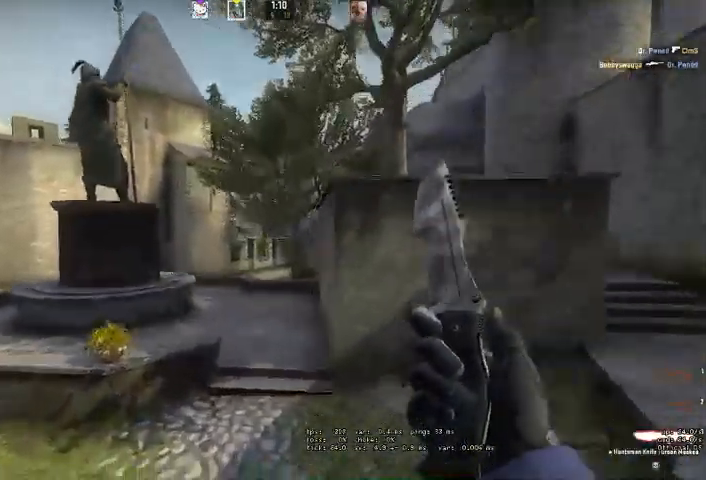
{"keys": ["w"], "mouse": [], "events": [[433, "mouse_wheel", "down"], [500, "mouse_wheel", "up"]]}
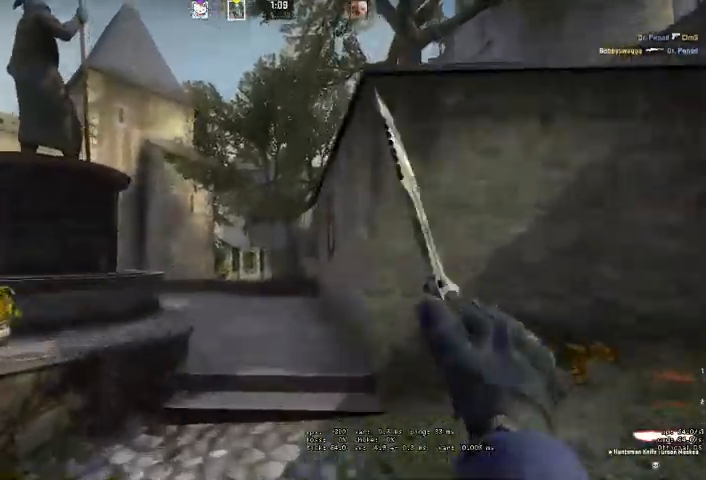
{"keys": ["w"], "mouse": [], "events": []}
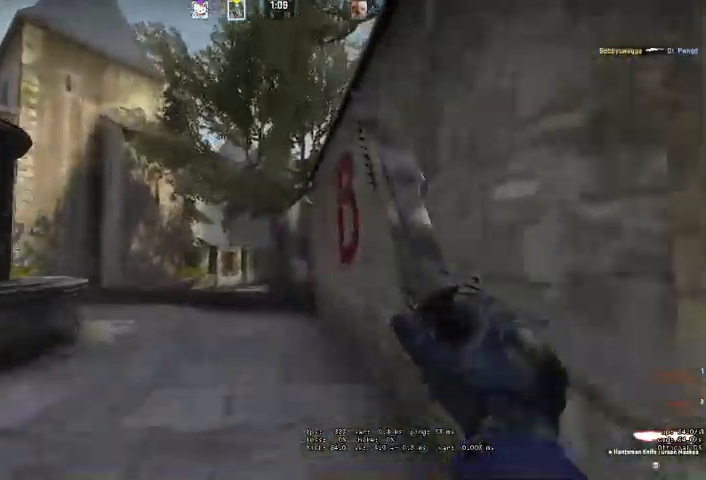
{"keys": ["w"], "mouse": [], "events": [[366, "a", "down"], [500, "a", "up"]]}
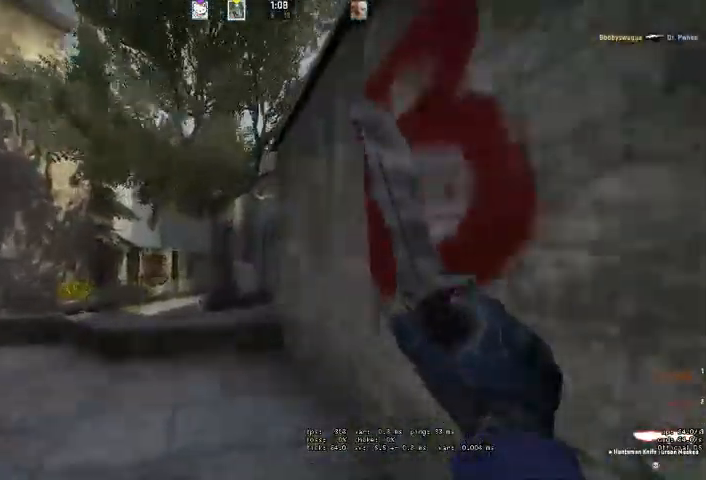
{"keys": ["w"], "mouse": [], "events": [[233, "a", "down"], [333, "a", "up"], [400, "space", "down"], [500, "space", "up"]]}
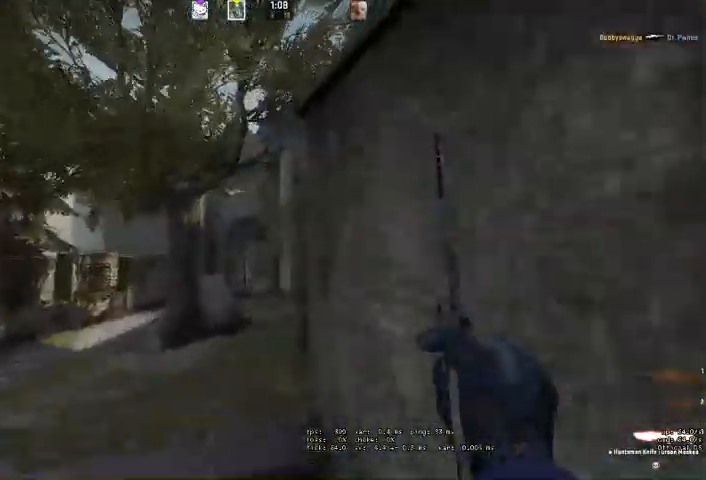
{"keys": ["d", "w"], "mouse": [], "events": [[433, "d", "down"]]}
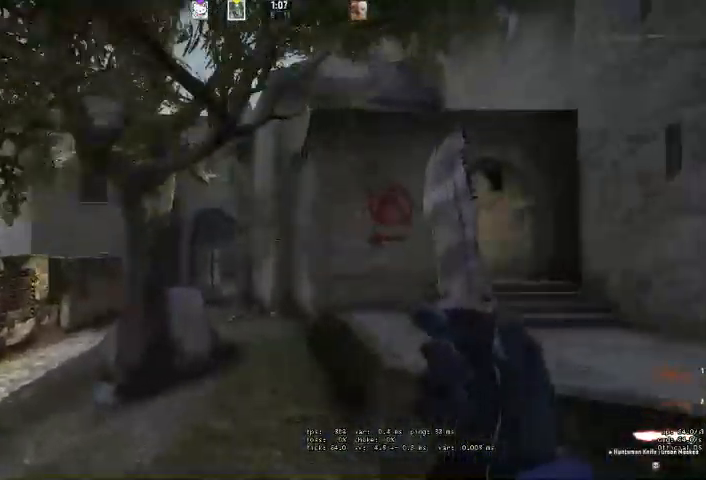
{"keys": ["d", "w"], "mouse": [], "events": [[233, "d", "up"], [433, "d", "down"]]}
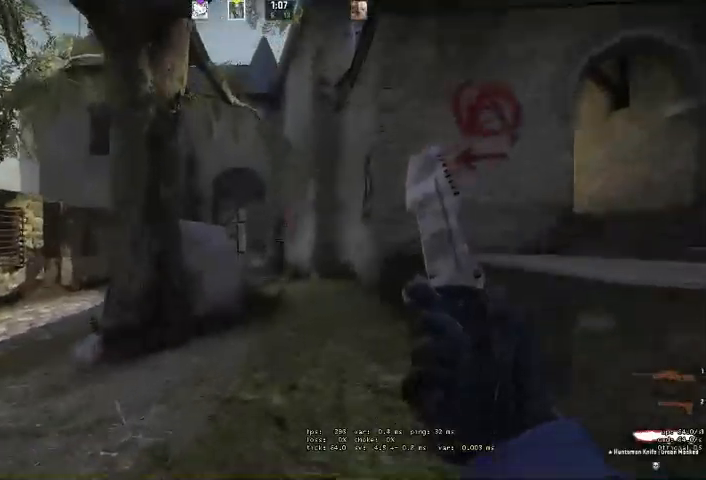
{"keys": ["w"], "mouse": [], "events": [[66, "d", "up"], [200, "d", "down"], [300, "d", "up"]]}
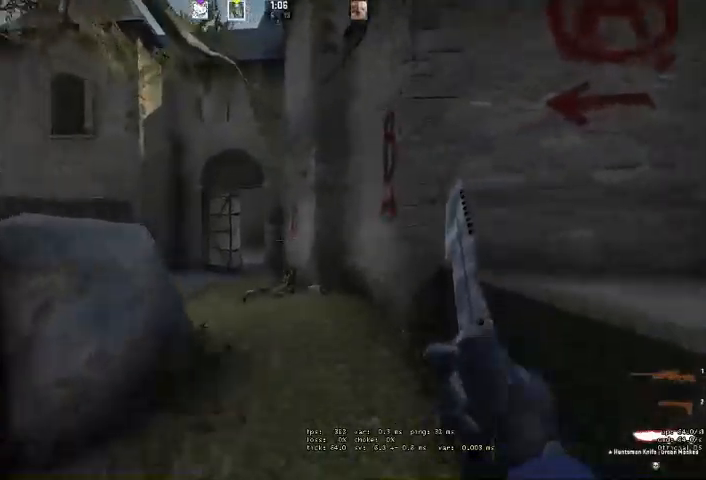
{"keys": ["w"], "mouse": [], "events": []}
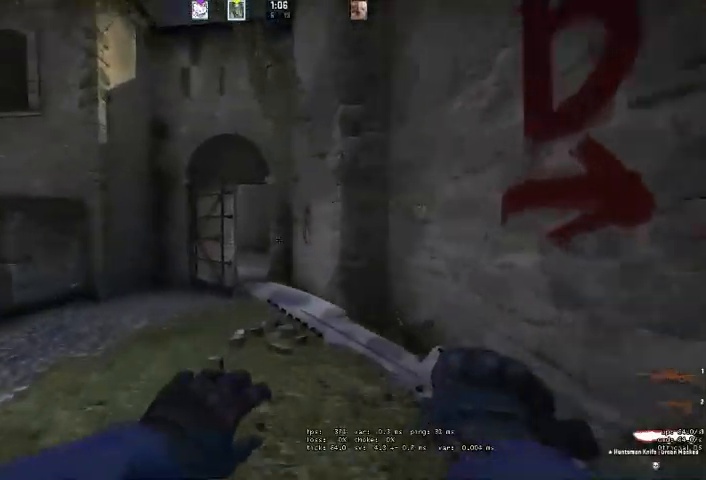
{"keys": ["w"], "mouse": [], "events": []}
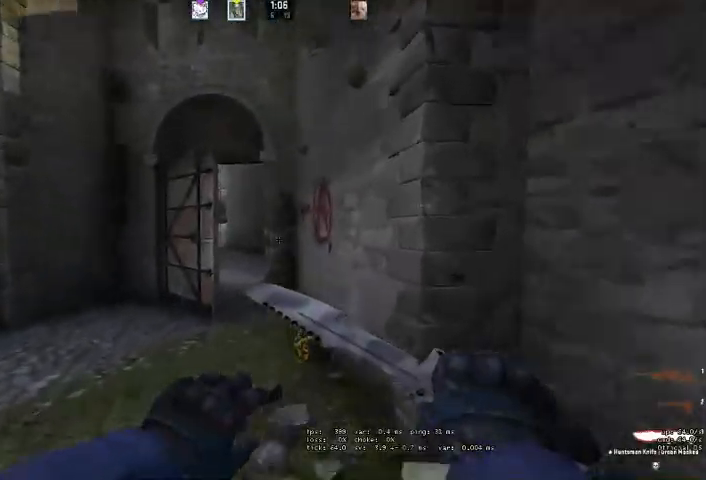
{"keys": ["w"], "mouse": [], "events": []}
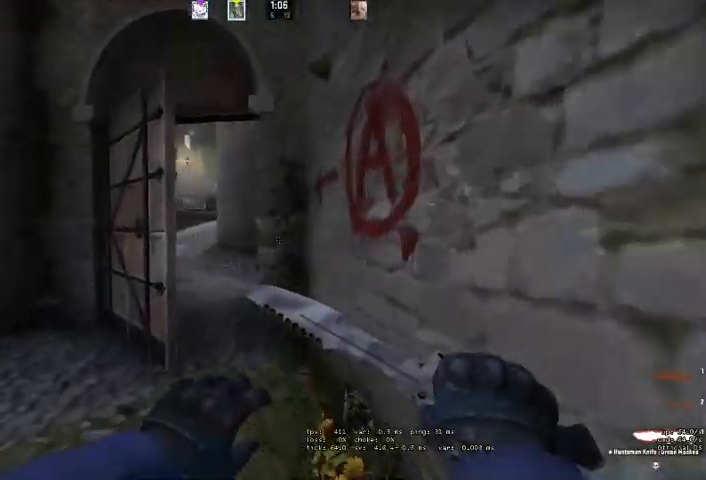
{"keys": ["w"], "mouse": [], "events": [[100, "a", "down"], [266, "a", "up"]]}